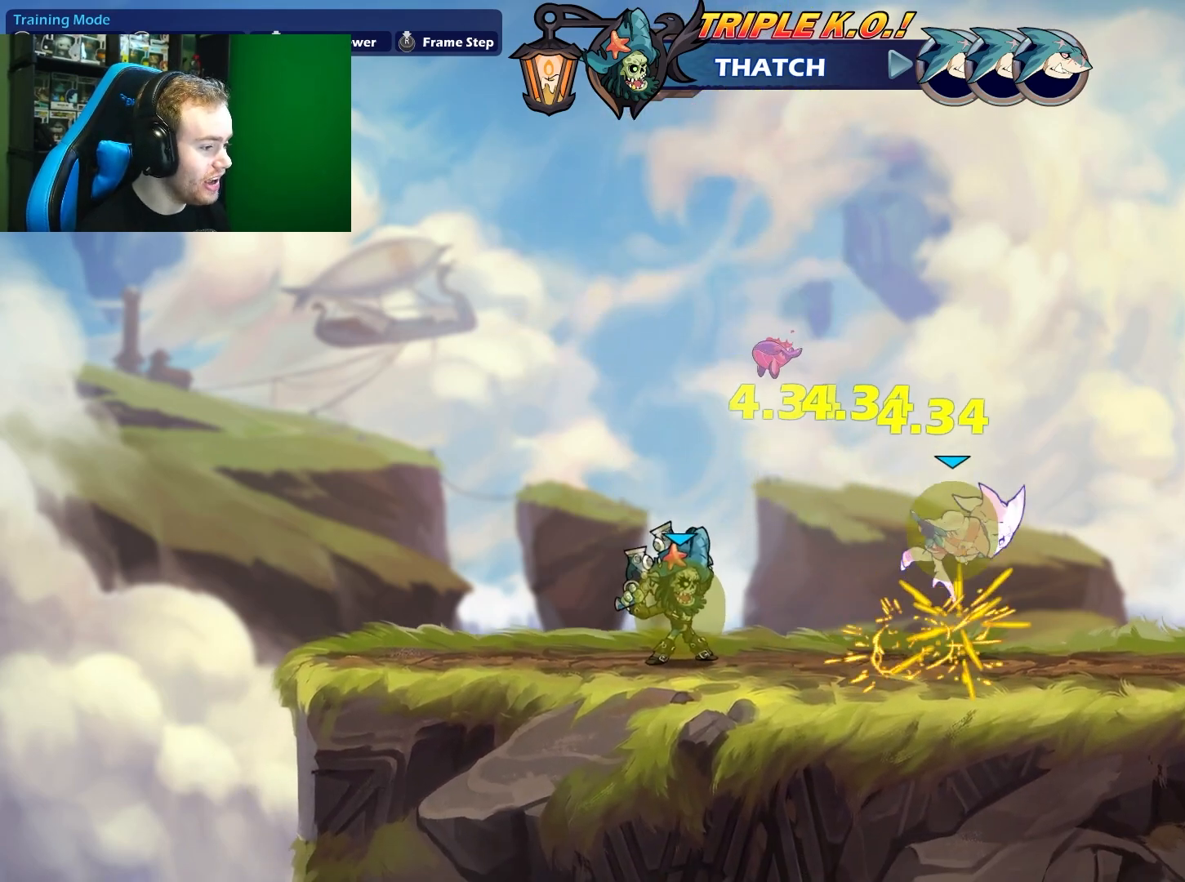
Gameplay with a controller (Xbox layout); each line is a JSON object with the inputs held at the frame after it. "events" lists button and stick changes between this image and that frame as [ms after this image, input, new state], when the widget could be followed in between.
{"buttons": [], "left_stick": "left", "right_stick": "center", "events": [[67, "left_stick", "down-right"], [100, "L1", "down"], [167, "A", "down"], [183, "L1", "up"], [200, "B", "down"], [217, "A", "up"], [217, "left_stick", "center"], [267, "B", "up"], [383, "left_stick", "left"]]}
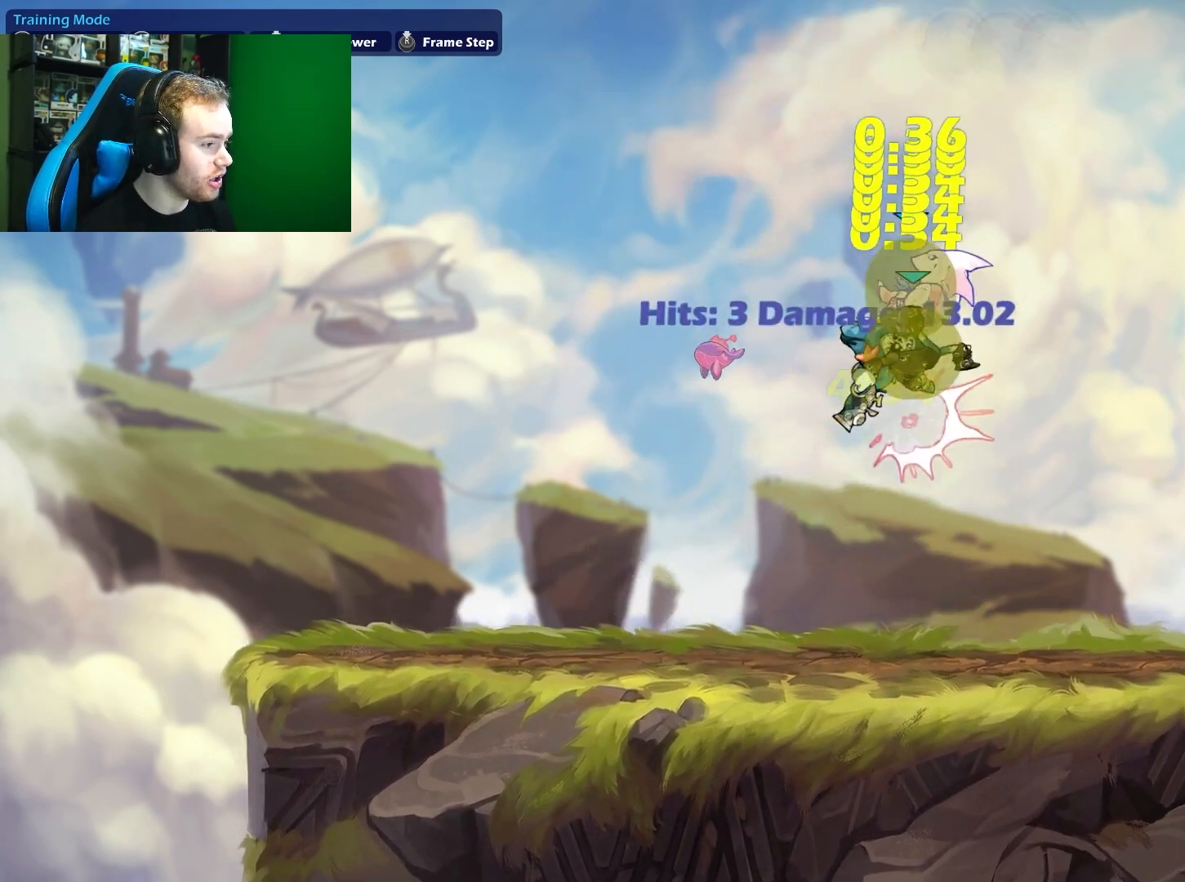
{"buttons": [], "left_stick": "left", "right_stick": "center", "events": []}
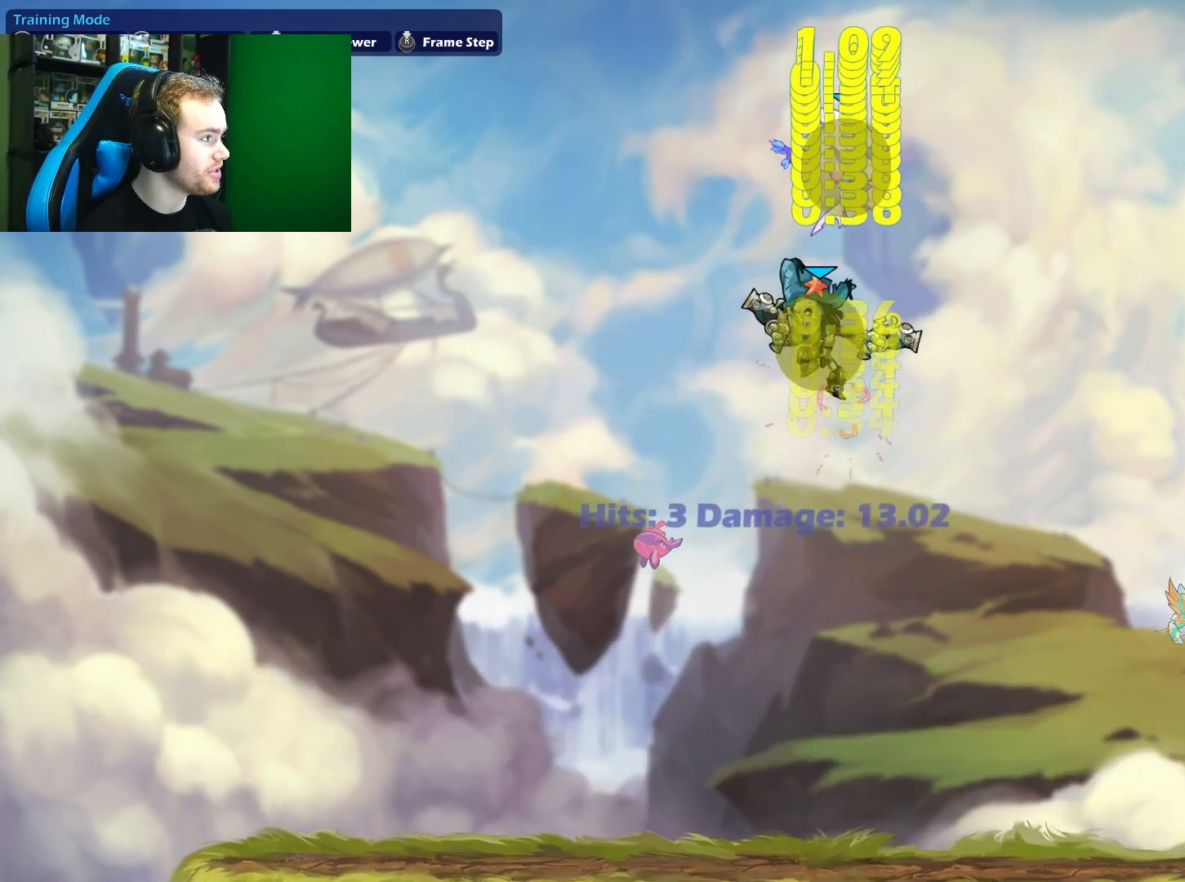
{"buttons": [], "left_stick": "down-left", "right_stick": "center", "events": [[450, "left_stick", "down-left"]]}
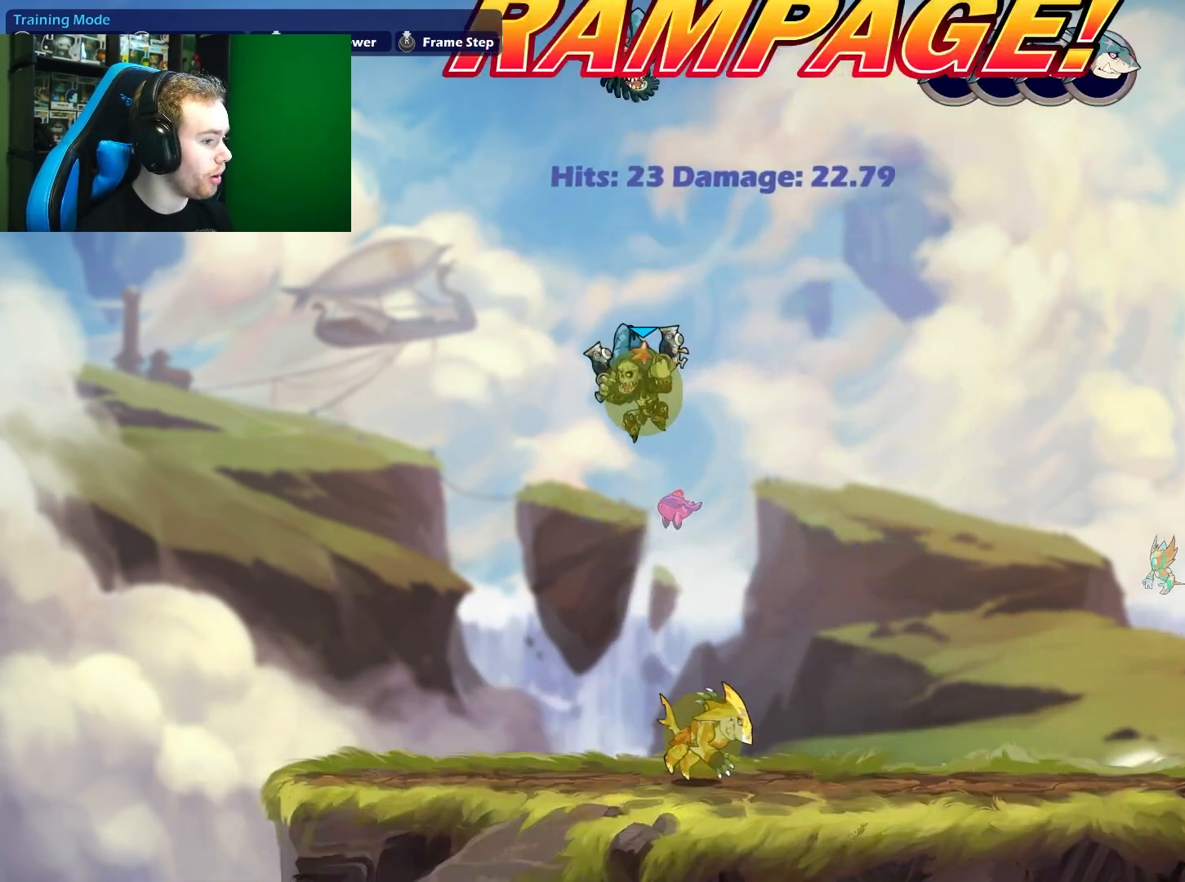
{"buttons": [], "left_stick": "center", "right_stick": "center", "events": [[33, "left_stick", "down-right"], [167, "left_stick", "center"], [267, "SELECT", "down"], [400, "SELECT", "up"]]}
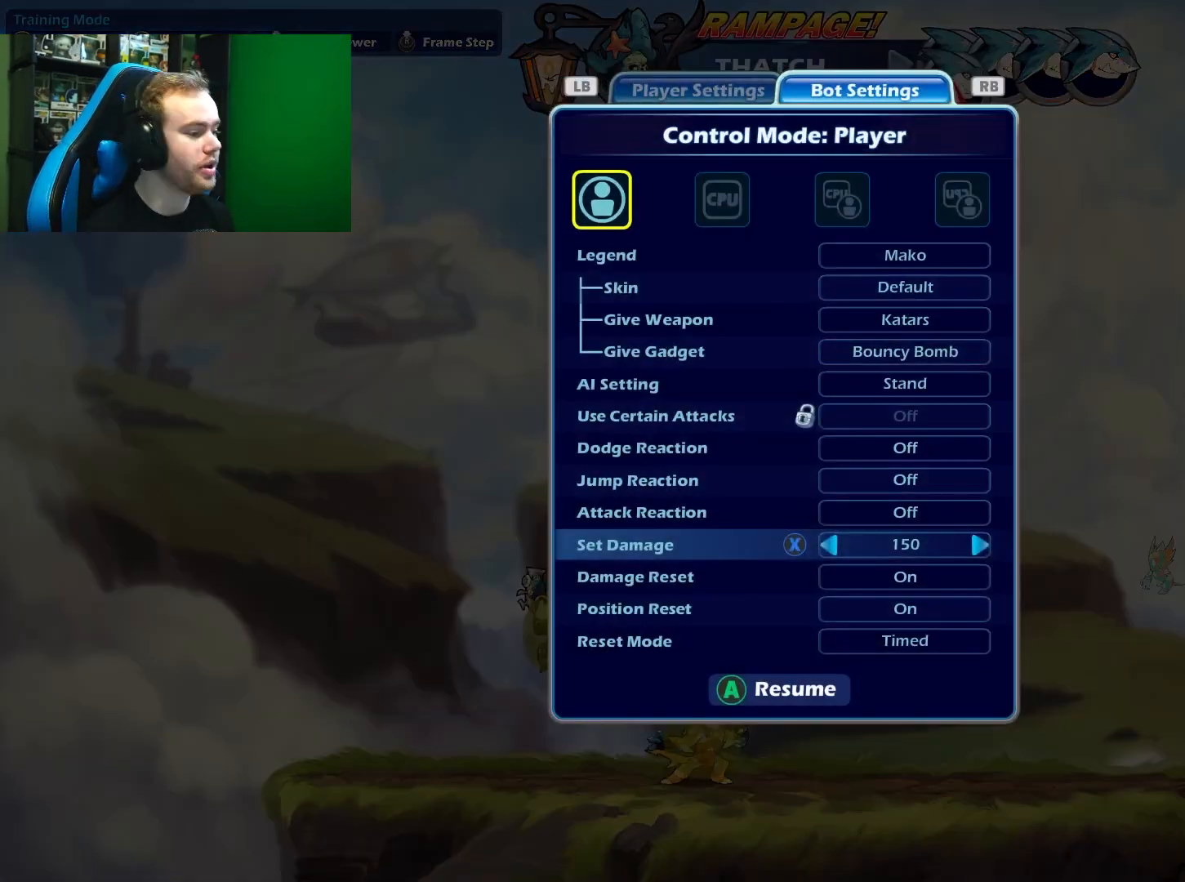
{"buttons": [], "left_stick": "left", "right_stick": "center", "events": [[267, "left_stick", "left"], [383, "left_stick", "center"], [483, "left_stick", "left"]]}
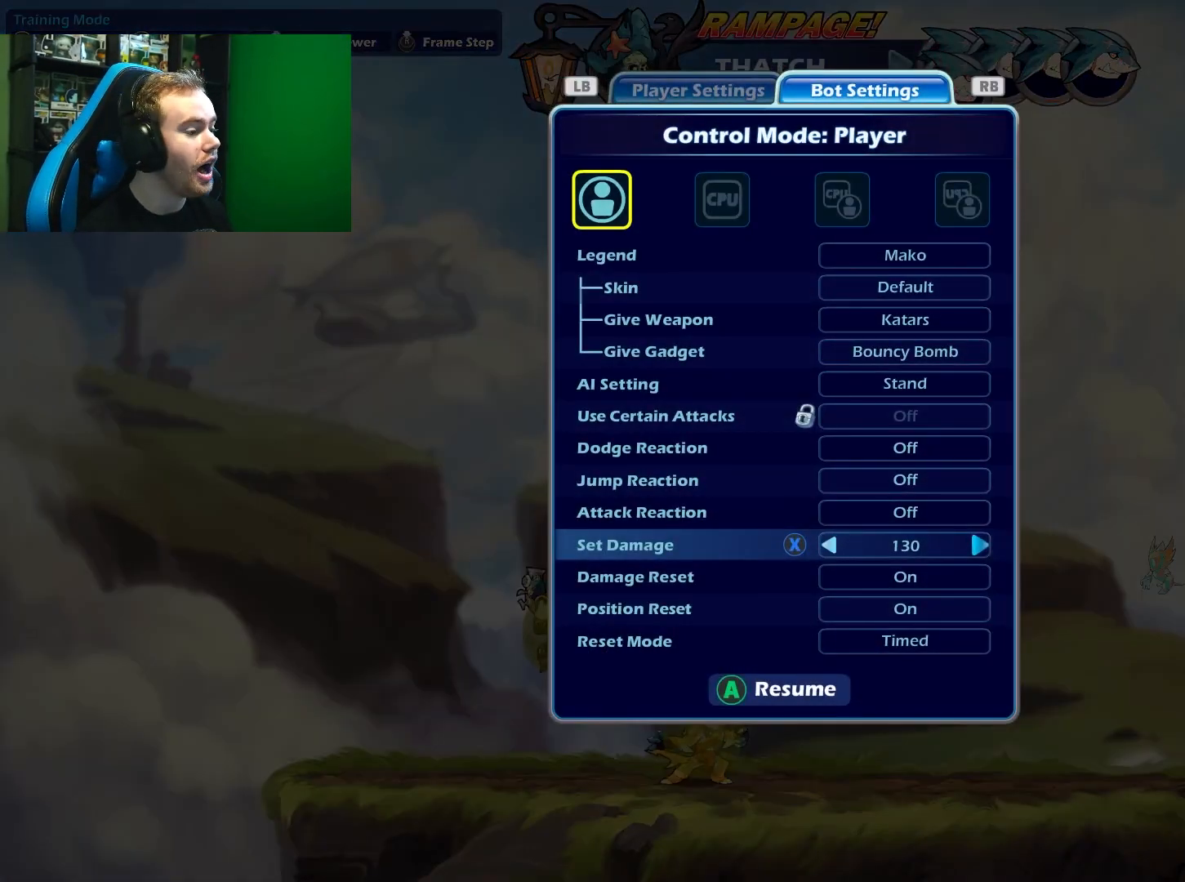
{"buttons": [], "left_stick": "center", "right_stick": "center", "events": [[117, "left_stick", "center"], [333, "left_stick", "left"], [500, "left_stick", "center"]]}
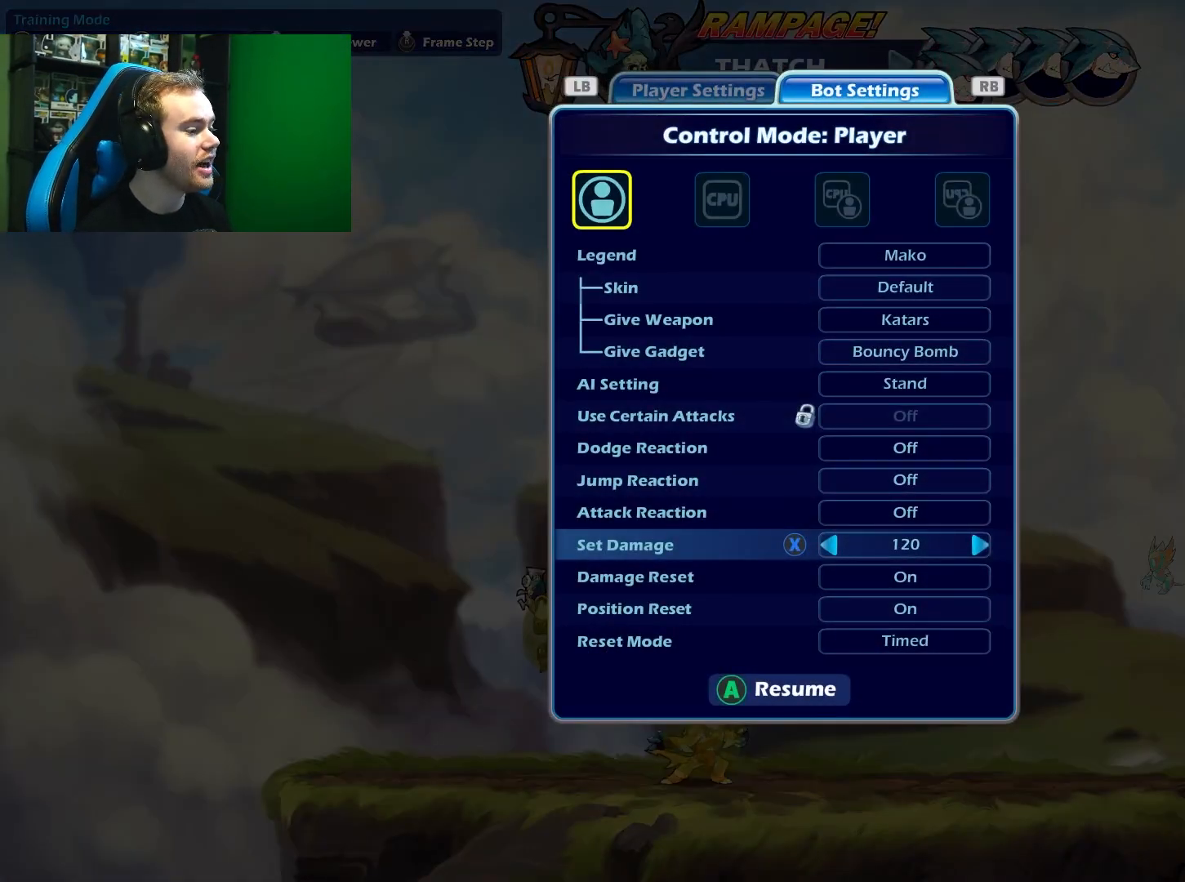
{"buttons": [], "left_stick": "down", "right_stick": "center", "events": [[67, "A", "down"], [200, "A", "up"], [283, "left_stick", "down"]]}
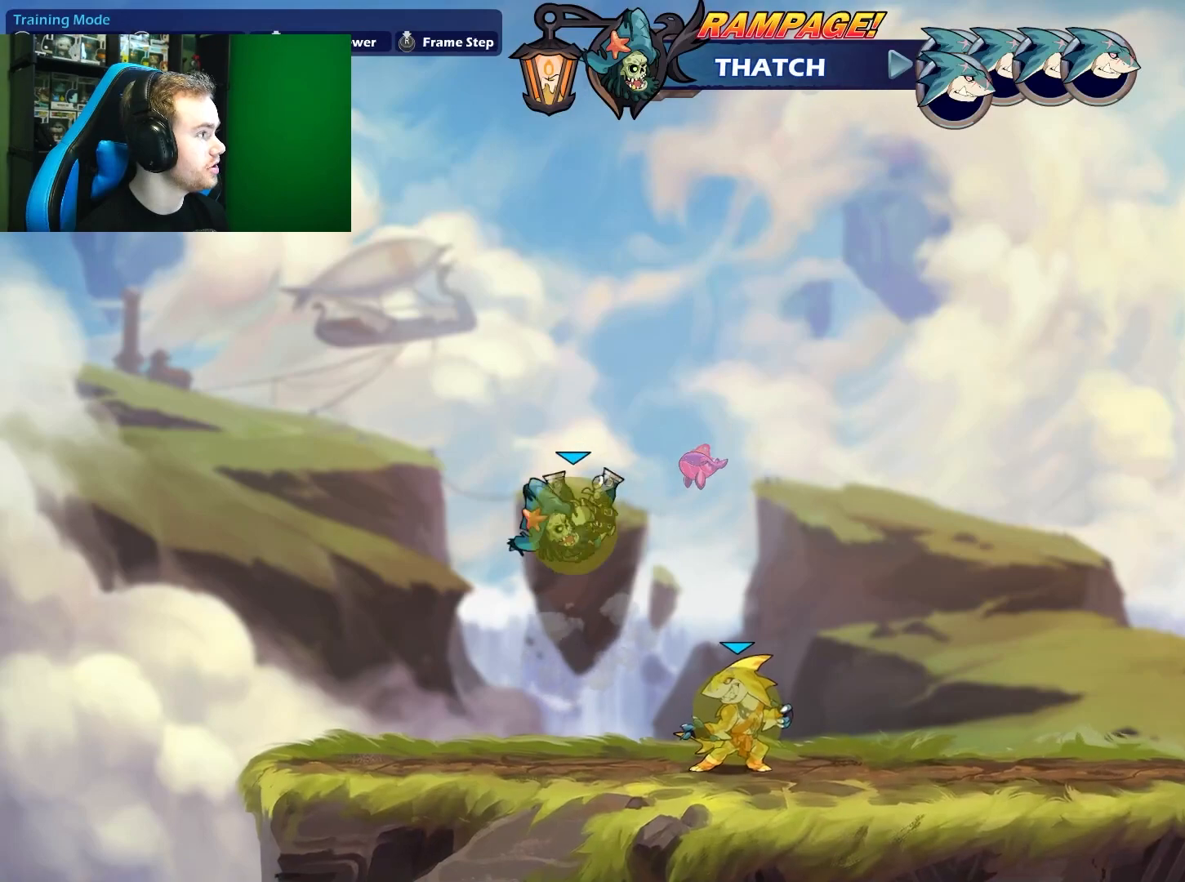
{"buttons": ["X"], "left_stick": "down", "right_stick": "center", "events": [[33, "left_stick", "right"], [300, "left_stick", "down"], [333, "X", "down"]]}
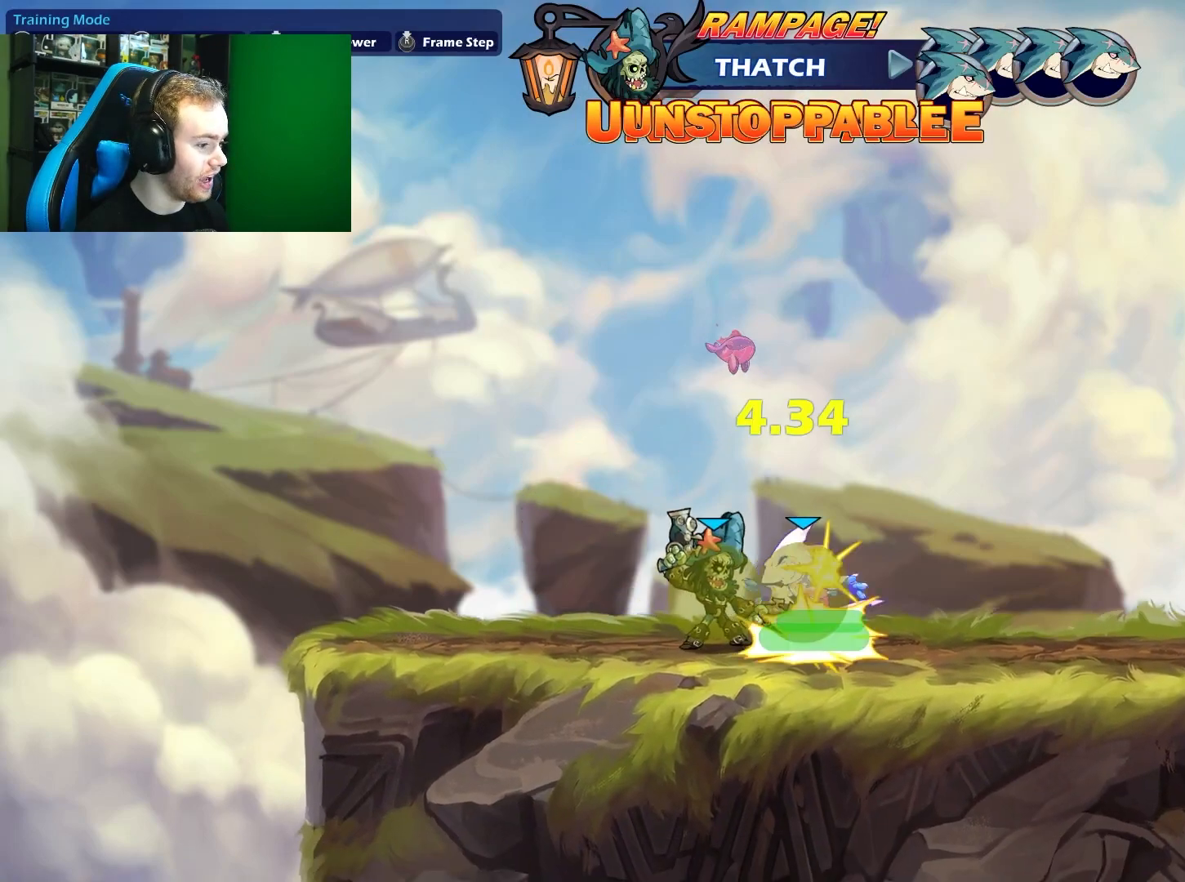
{"buttons": ["L1"], "left_stick": "down", "right_stick": "center", "events": [[100, "X", "up"], [467, "L1", "down"]]}
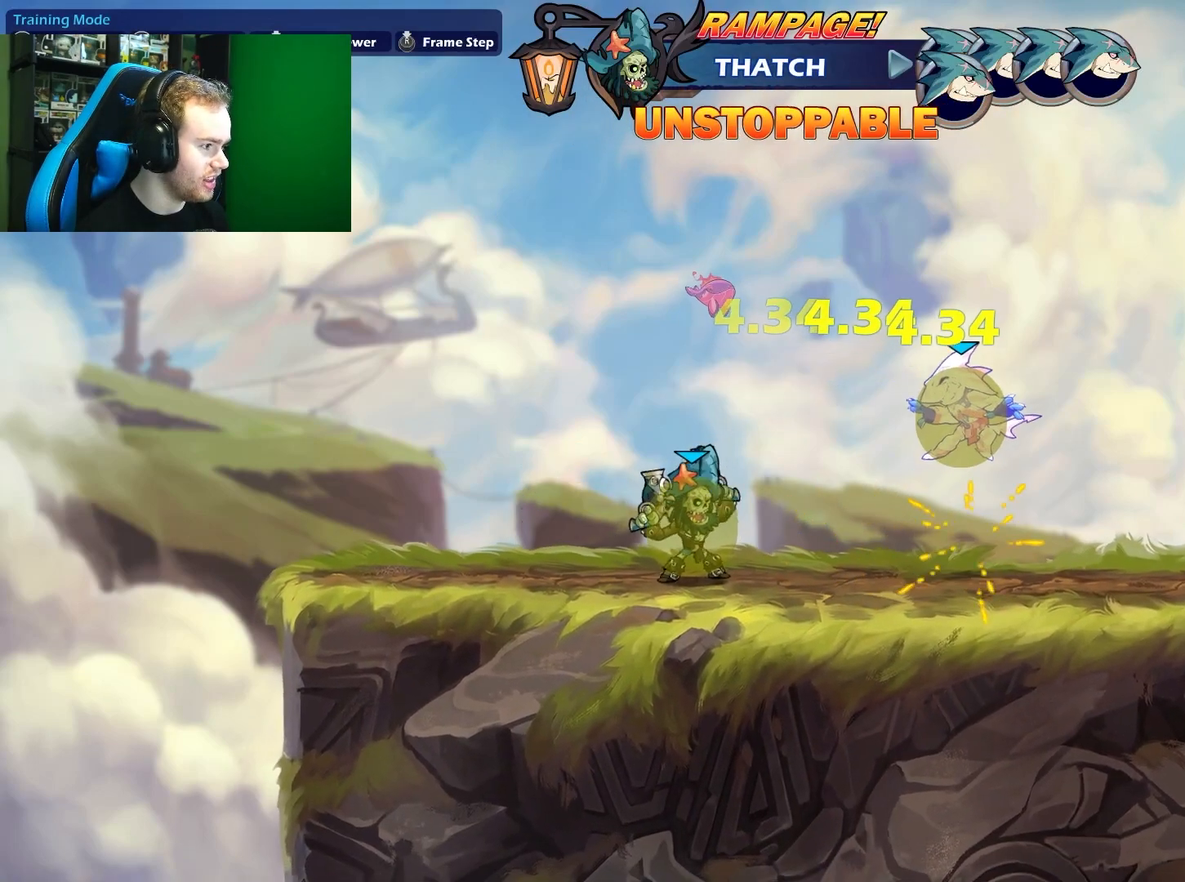
{"buttons": [], "left_stick": "center", "right_stick": "center", "events": [[67, "A", "down"], [83, "L1", "up"], [100, "A", "up"], [100, "B", "down"], [100, "left_stick", "center"], [183, "B", "up"]]}
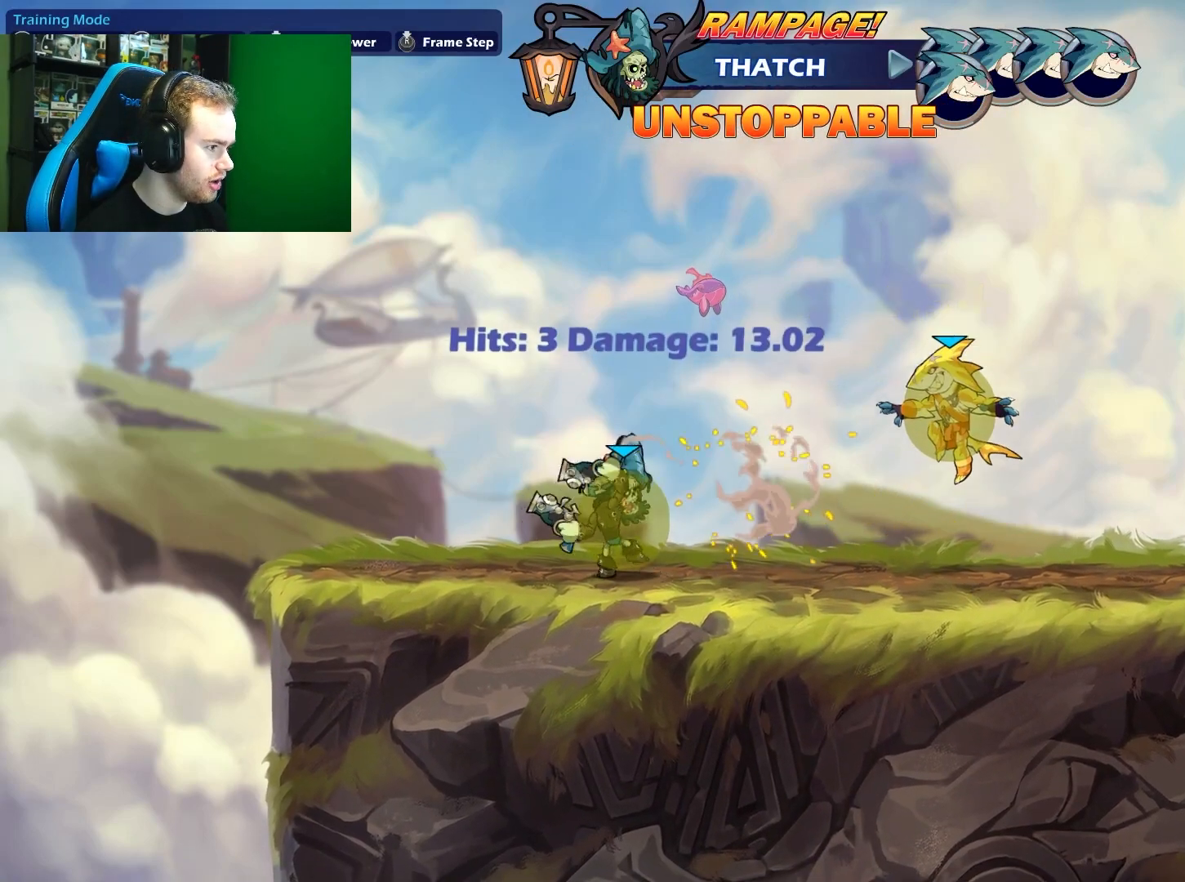
{"buttons": [], "left_stick": "center", "right_stick": "center", "events": []}
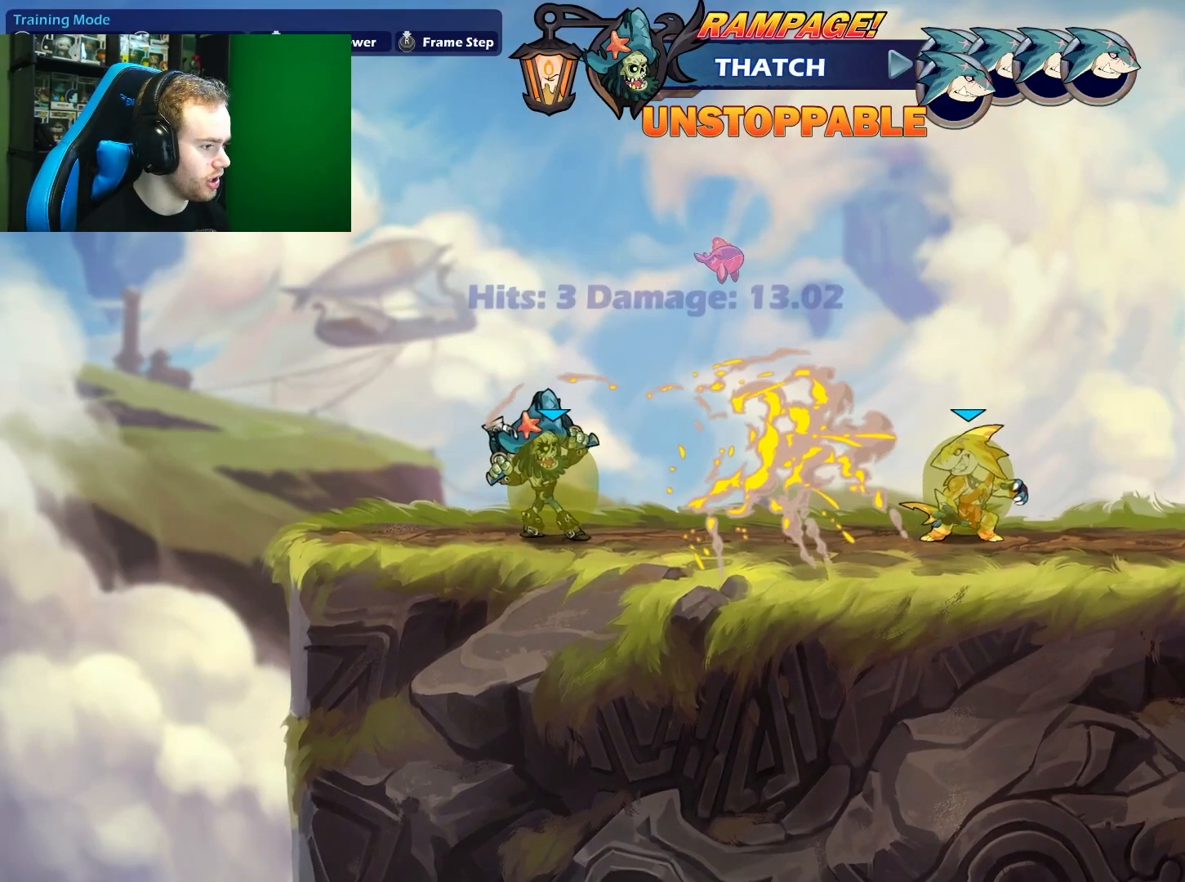
{"buttons": [], "left_stick": "center", "right_stick": "center", "events": [[117, "left_stick", "right"], [417, "left_stick", "center"]]}
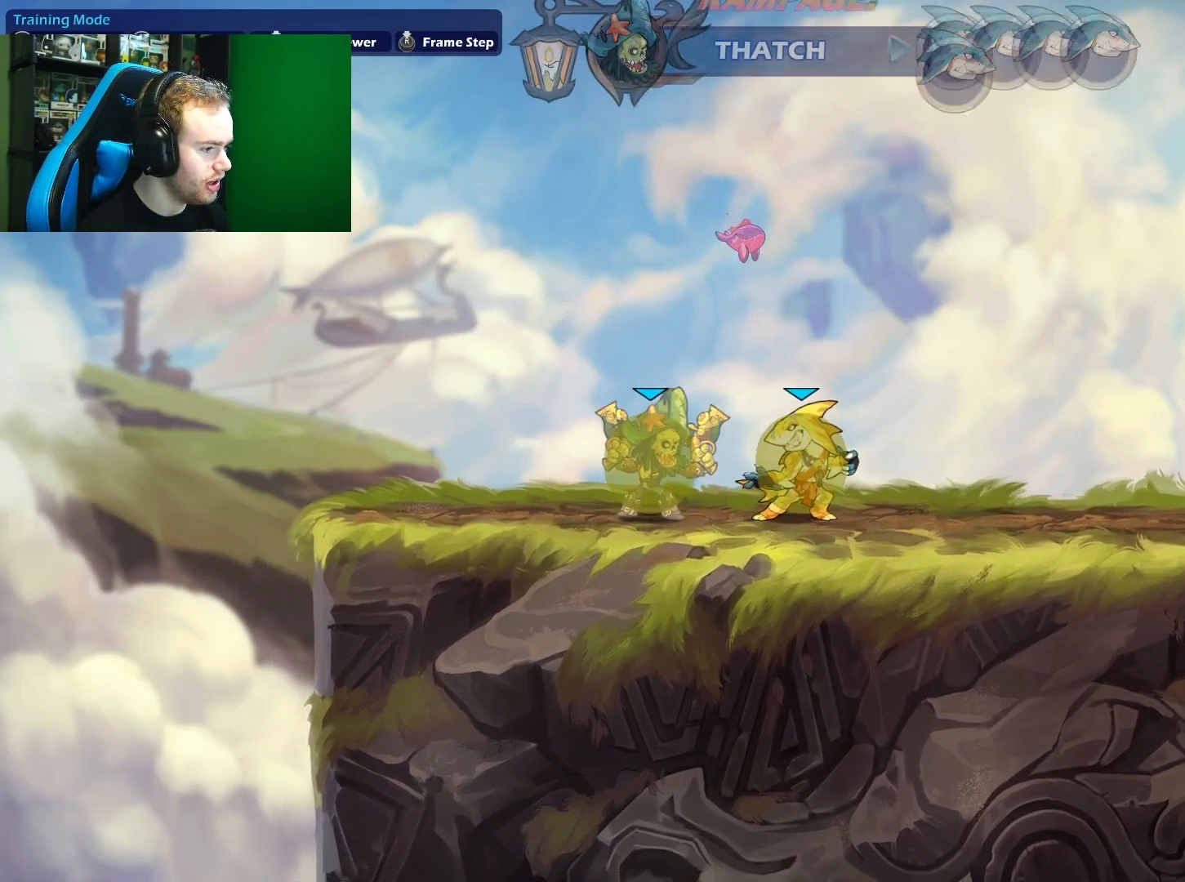
{"buttons": ["X"], "left_stick": "down", "right_stick": "center", "events": [[83, "left_stick", "down"], [250, "left_stick", "right"], [367, "left_stick", "down"], [433, "X", "down"]]}
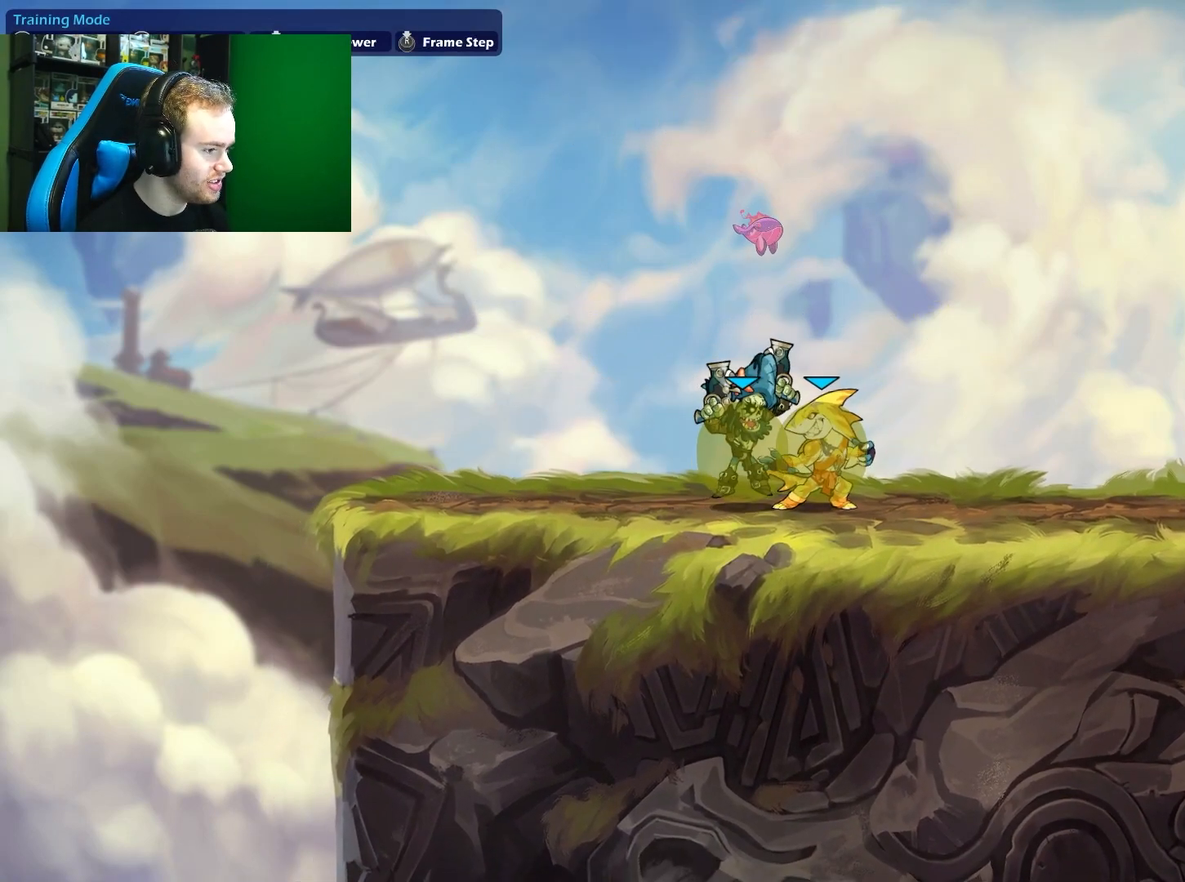
{"buttons": [], "left_stick": "down", "right_stick": "center", "events": [[167, "X", "up"]]}
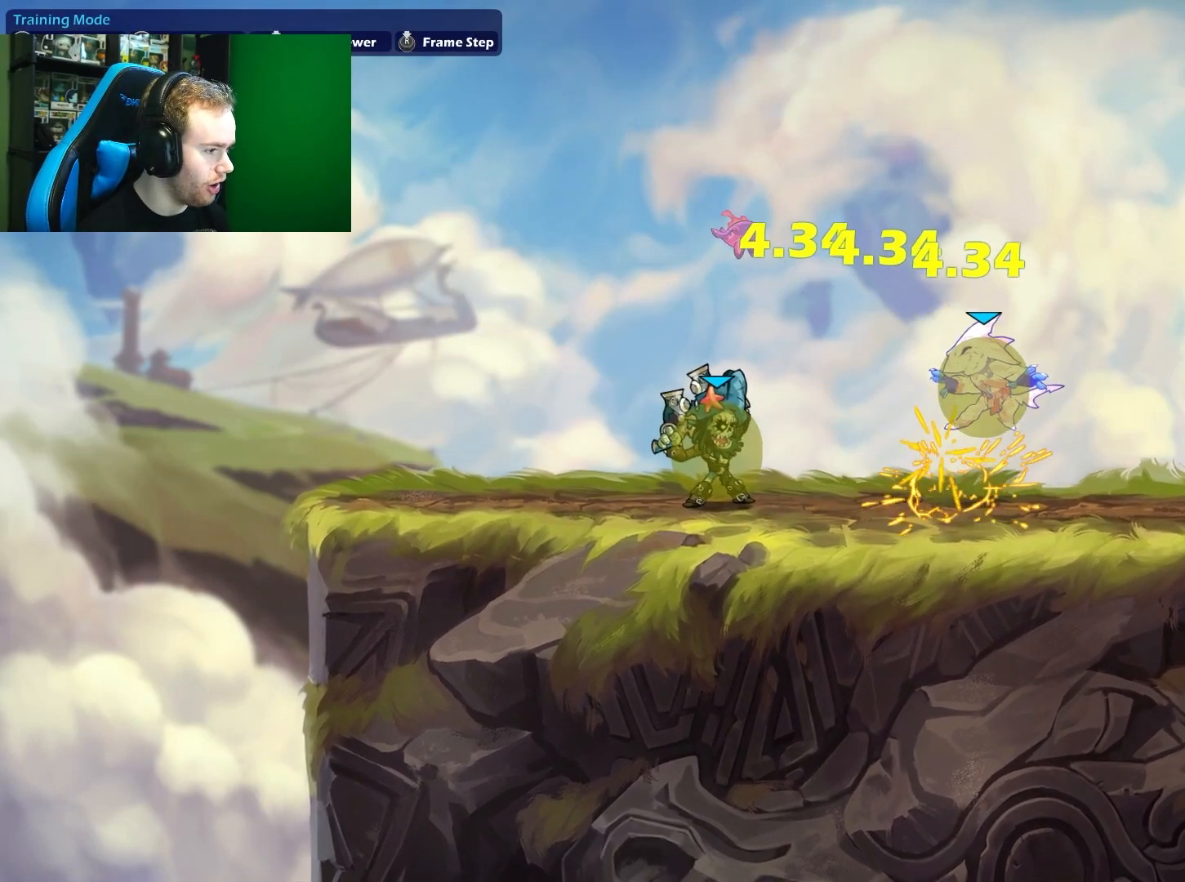
{"buttons": [], "left_stick": "left", "right_stick": "center", "events": [[167, "L1", "down"], [250, "A", "down"], [250, "L1", "up"], [267, "A", "up"], [267, "B", "down"], [267, "left_stick", "center"], [333, "B", "up"], [433, "left_stick", "left"]]}
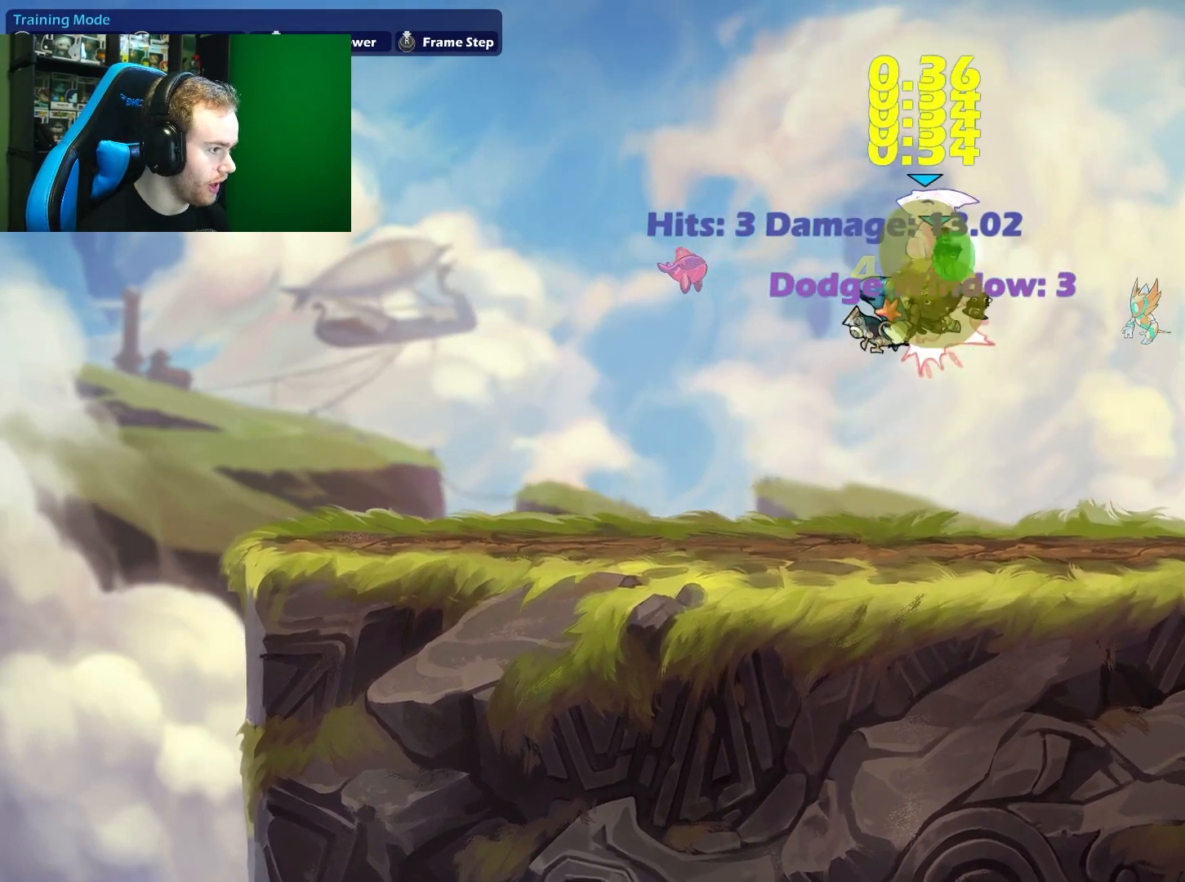
{"buttons": [], "left_stick": "left", "right_stick": "center", "events": []}
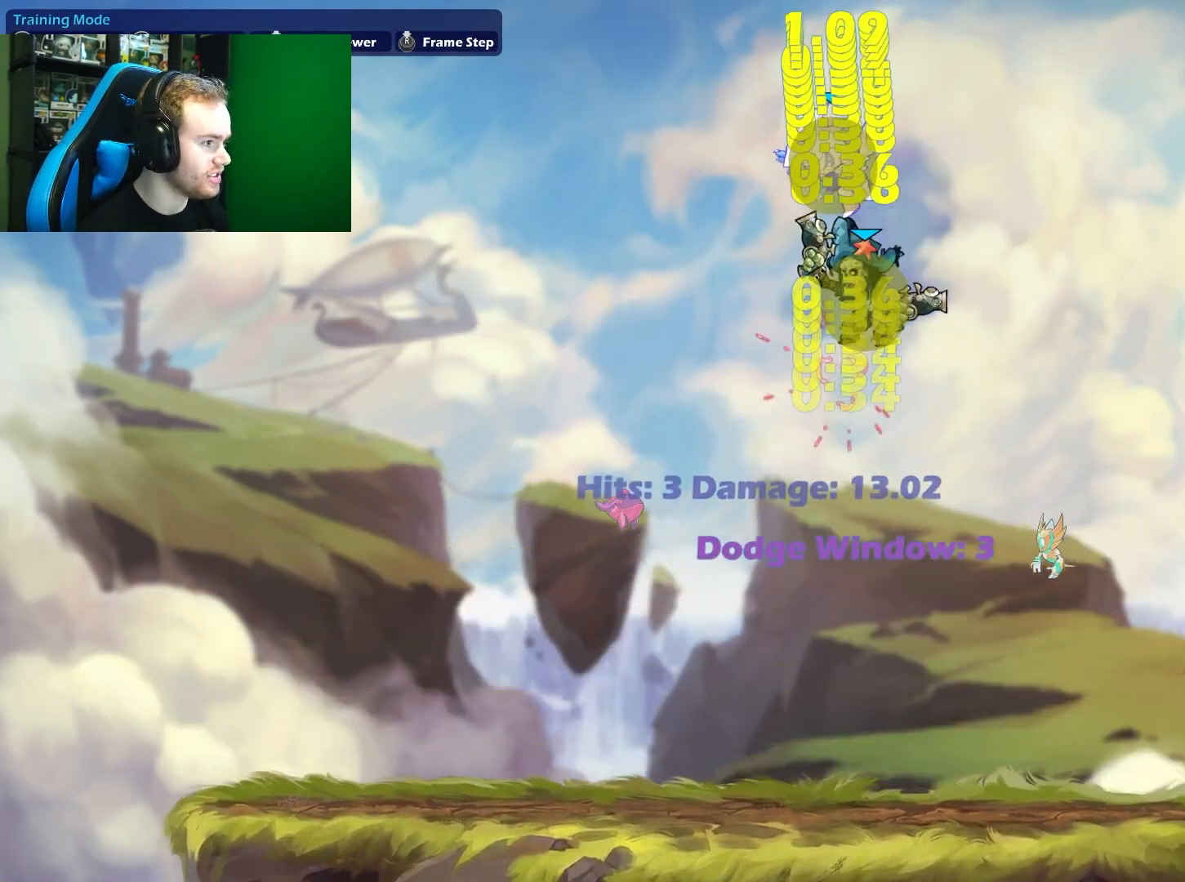
{"buttons": [], "left_stick": "down-left", "right_stick": "center", "events": [[450, "left_stick", "down-left"]]}
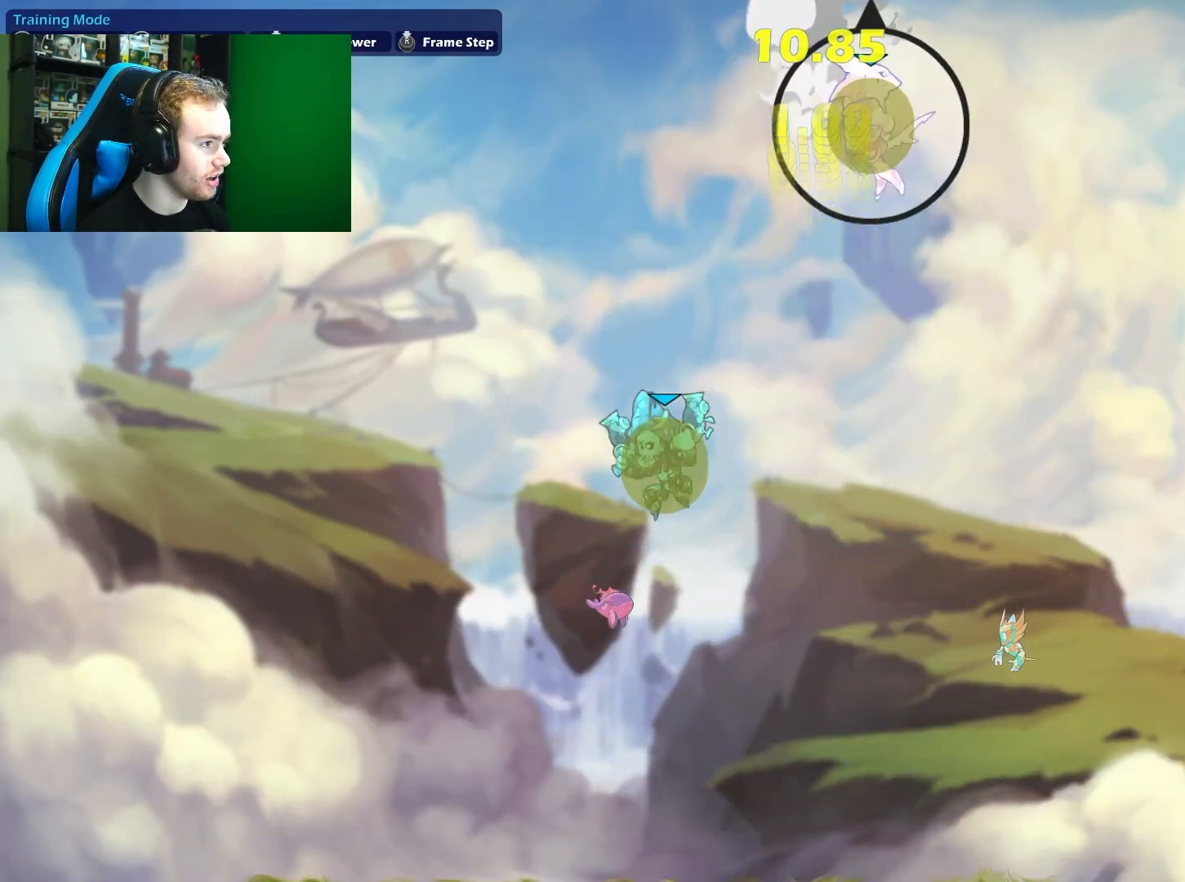
{"buttons": [], "left_stick": "right", "right_stick": "center", "events": [[150, "left_stick", "down-right"], [200, "left_stick", "right"], [300, "left_stick", "center"], [400, "left_stick", "right"]]}
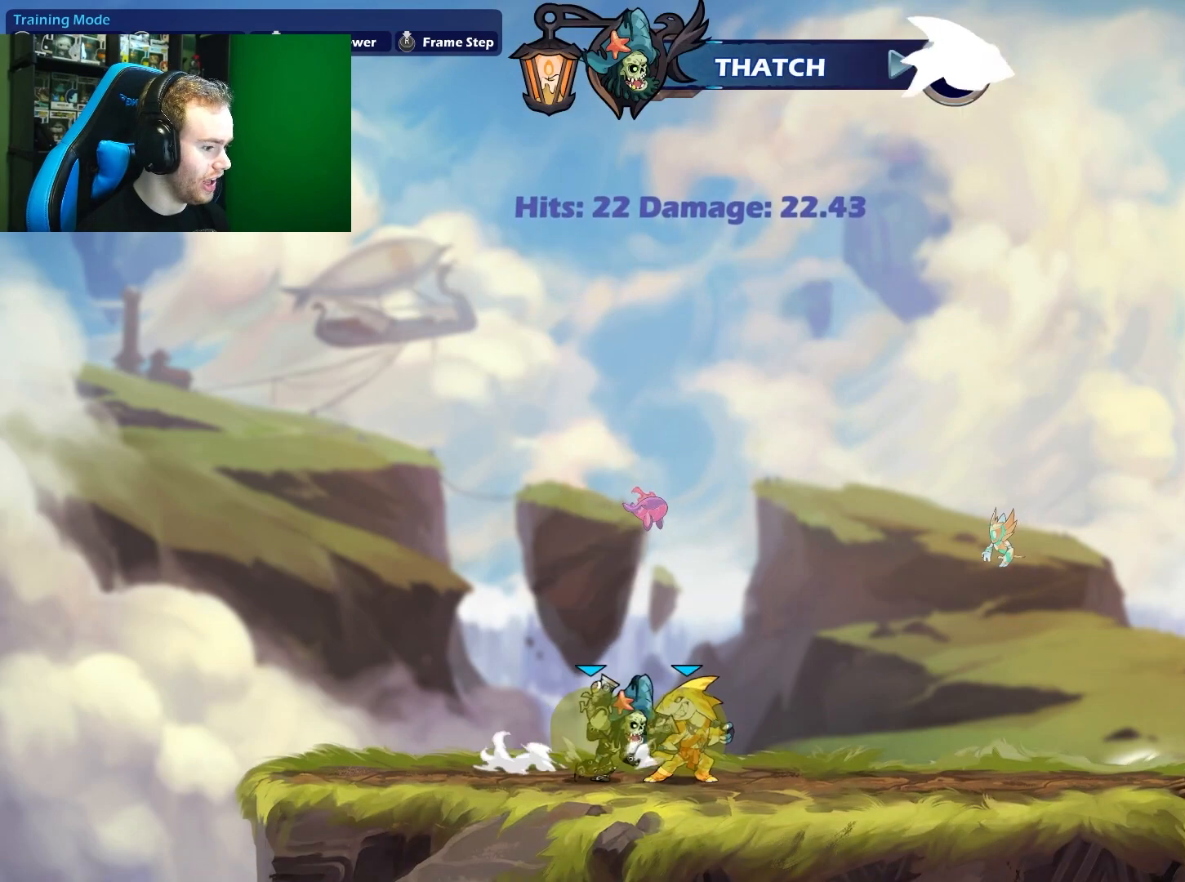
{"buttons": [], "left_stick": "down", "right_stick": "center", "events": [[117, "left_stick", "down"], [133, "X", "down"], [383, "X", "up"]]}
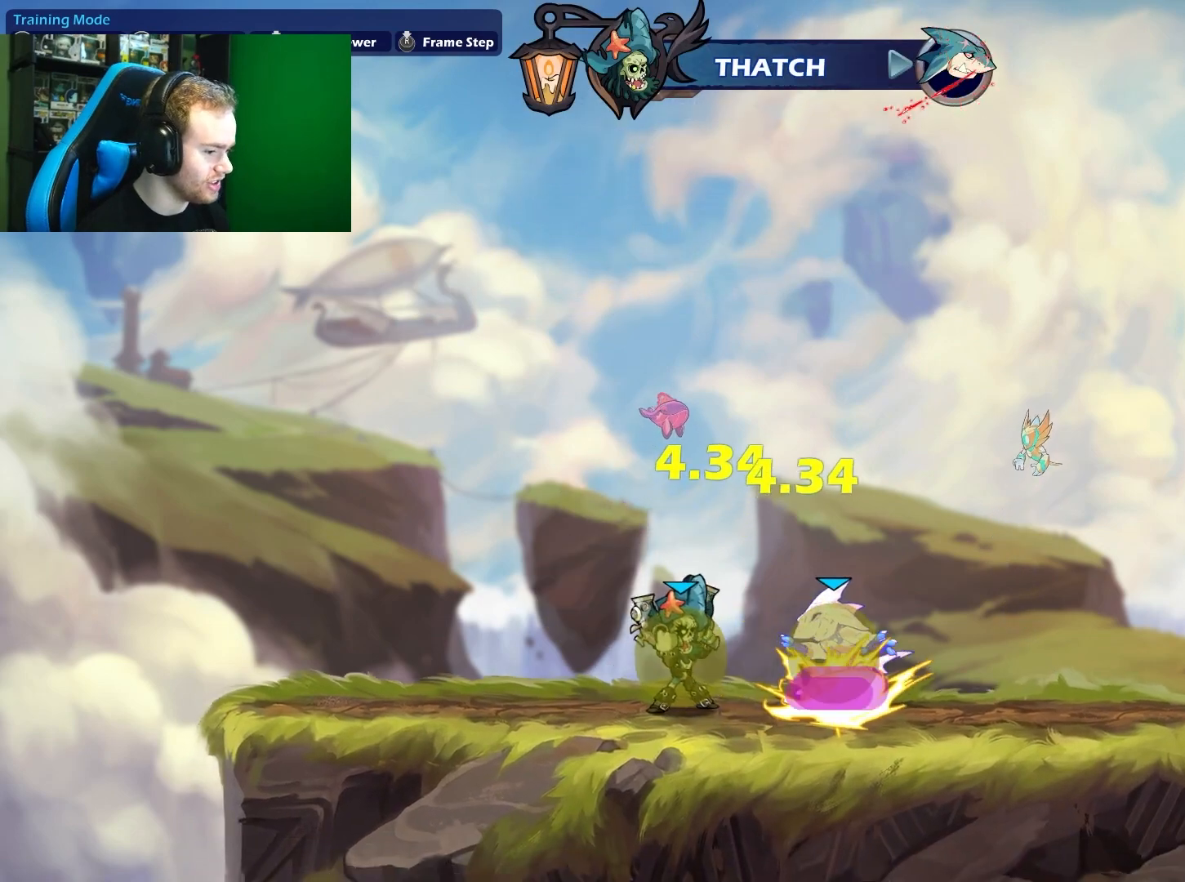
{"buttons": [], "left_stick": "center", "right_stick": "center", "events": [[317, "L1", "down"], [400, "A", "down"], [400, "L1", "up"], [417, "left_stick", "center"], [433, "A", "up"], [433, "B", "down"], [500, "B", "up"]]}
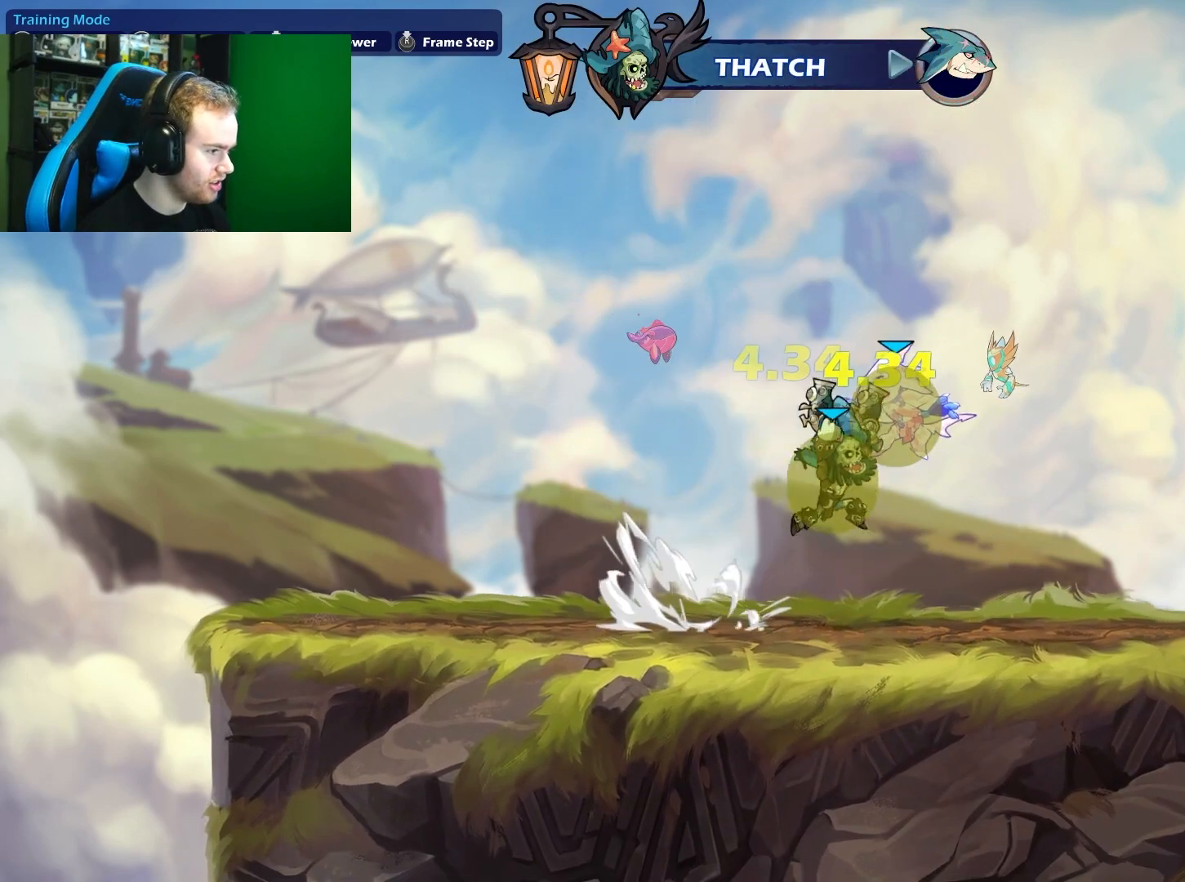
{"buttons": [], "left_stick": "left", "right_stick": "center", "events": [[33, "left_stick", "left"]]}
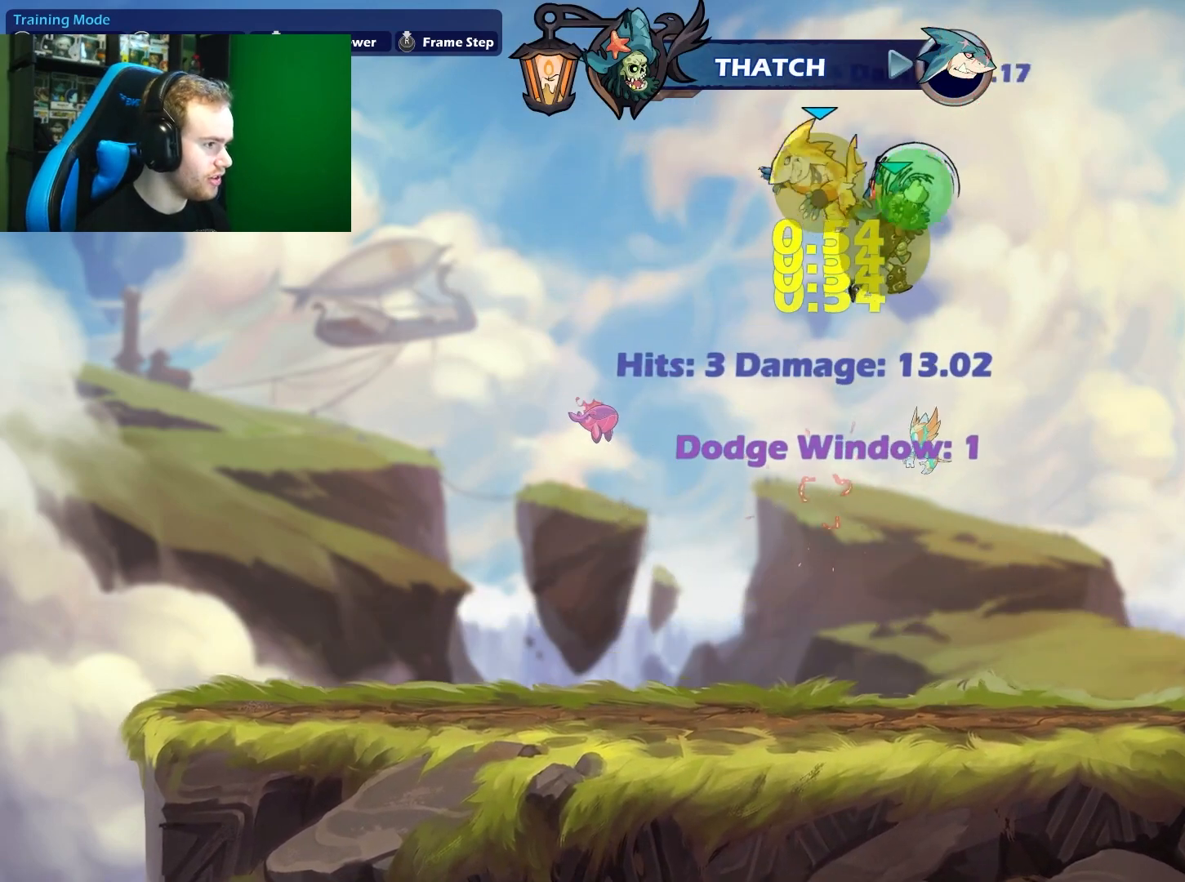
{"buttons": [], "left_stick": "center", "right_stick": "center", "events": [[400, "left_stick", "up"], [450, "left_stick", "center"]]}
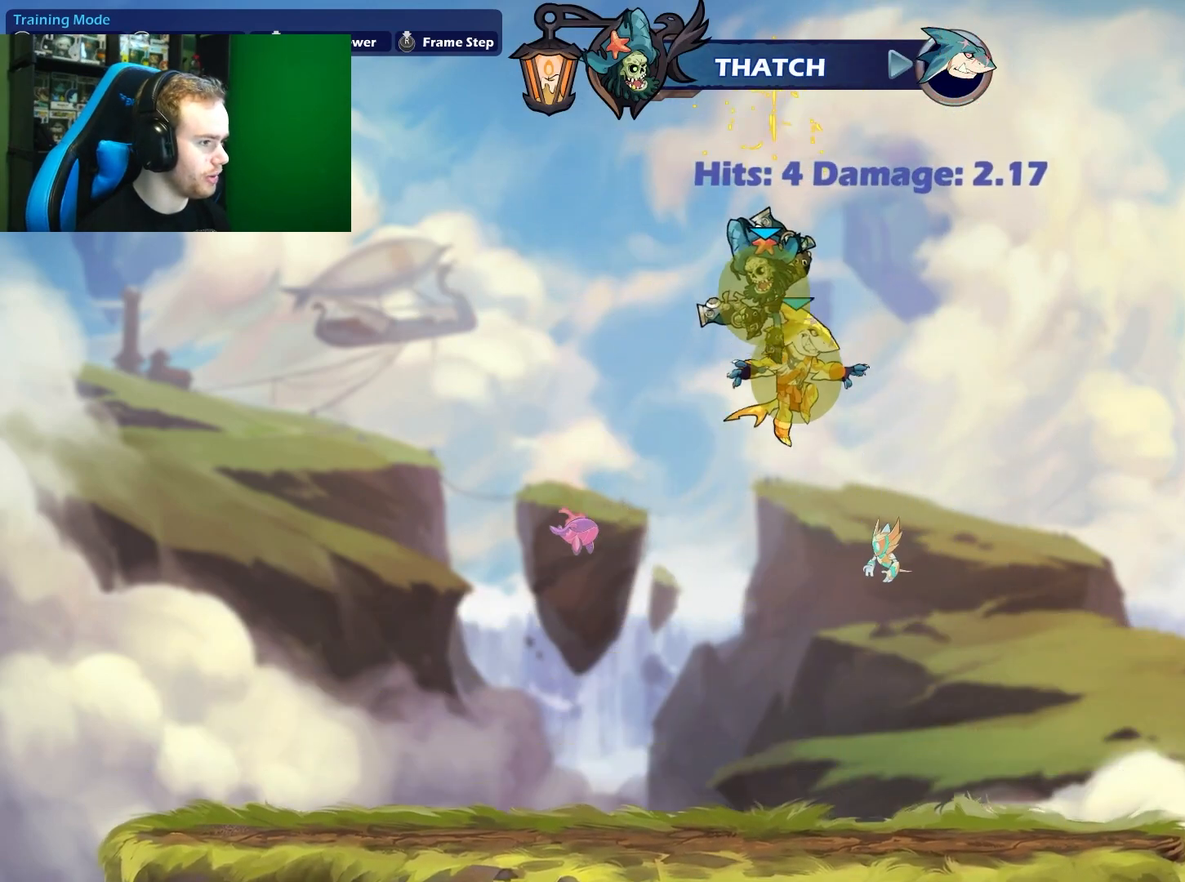
{"buttons": [], "left_stick": "down-left", "right_stick": "center", "events": [[150, "left_stick", "down-left"]]}
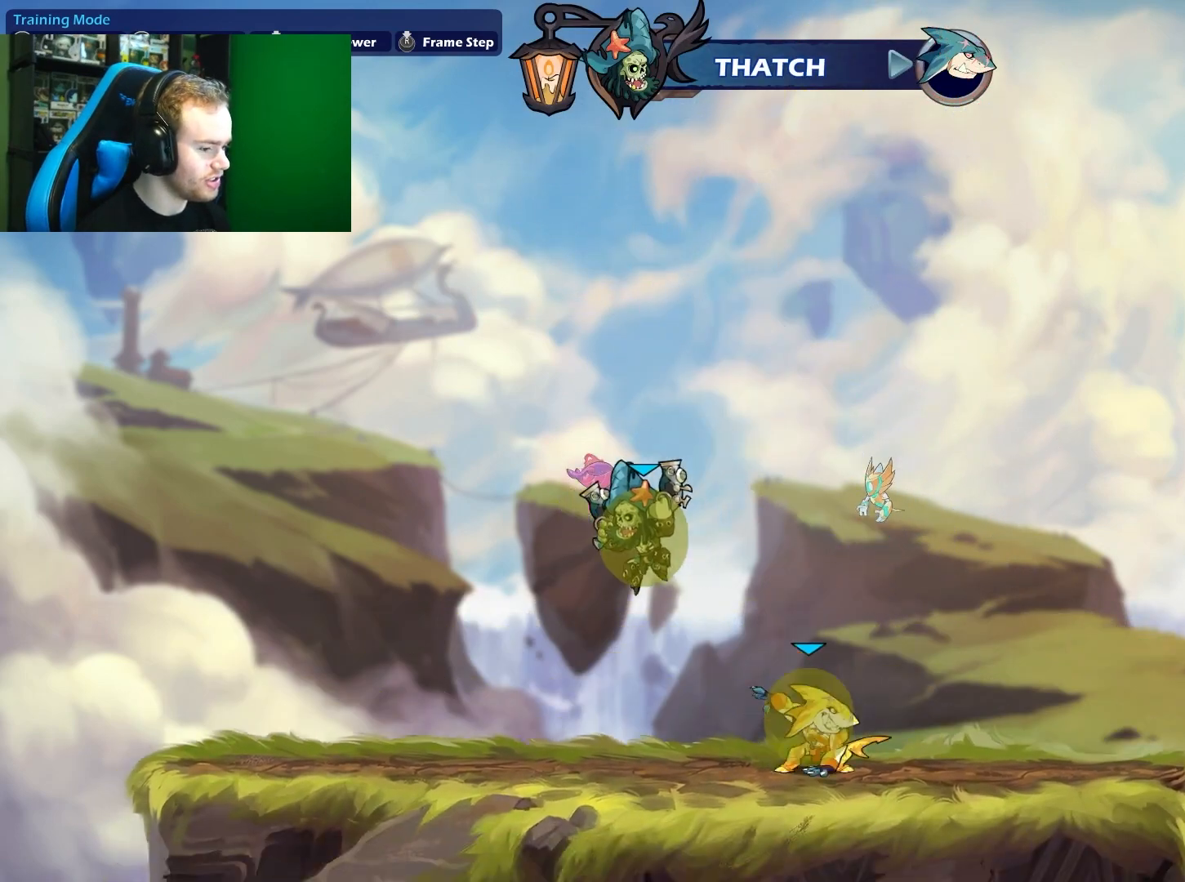
{"buttons": [], "left_stick": "down", "right_stick": "center", "events": [[50, "left_stick", "right"], [183, "left_stick", "down"], [267, "X", "down"], [500, "X", "up"]]}
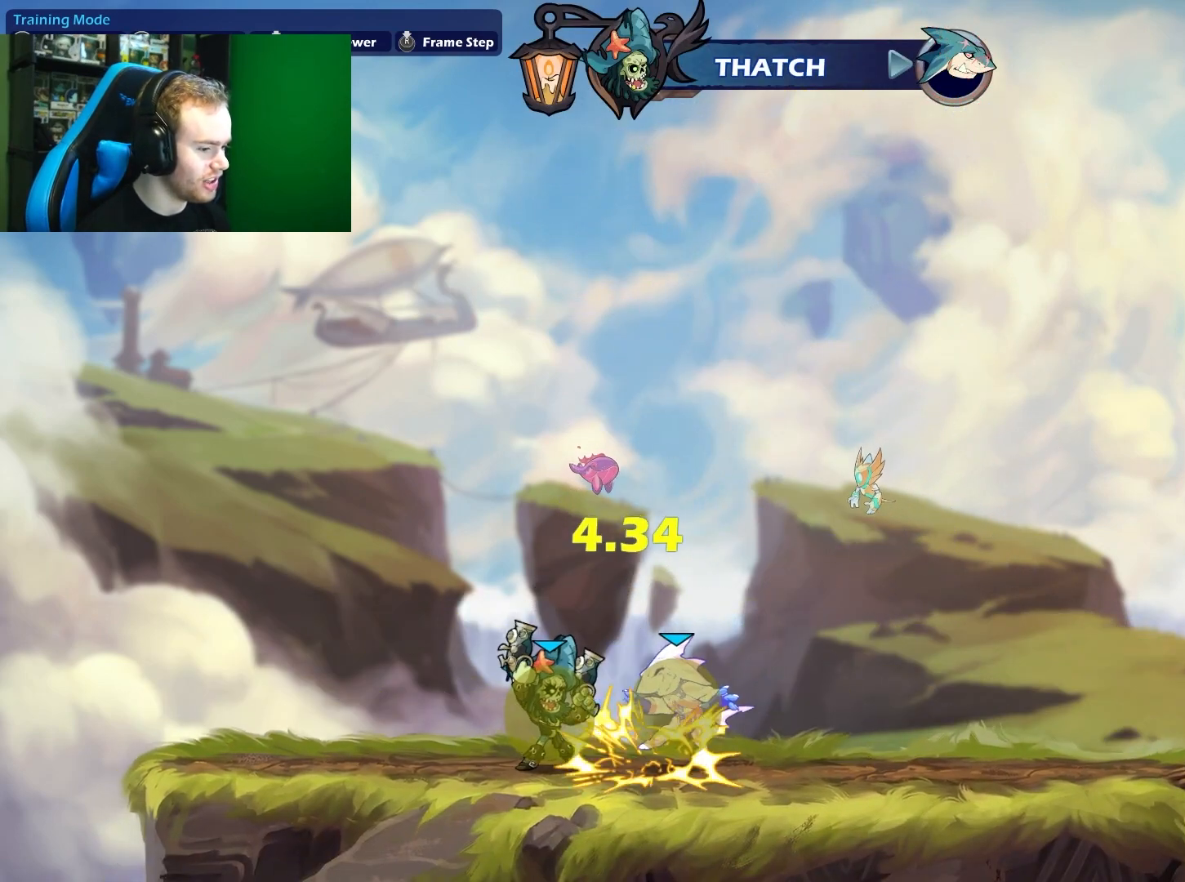
{"buttons": ["L1"], "left_stick": "down", "right_stick": "center", "events": [[433, "L1", "down"]]}
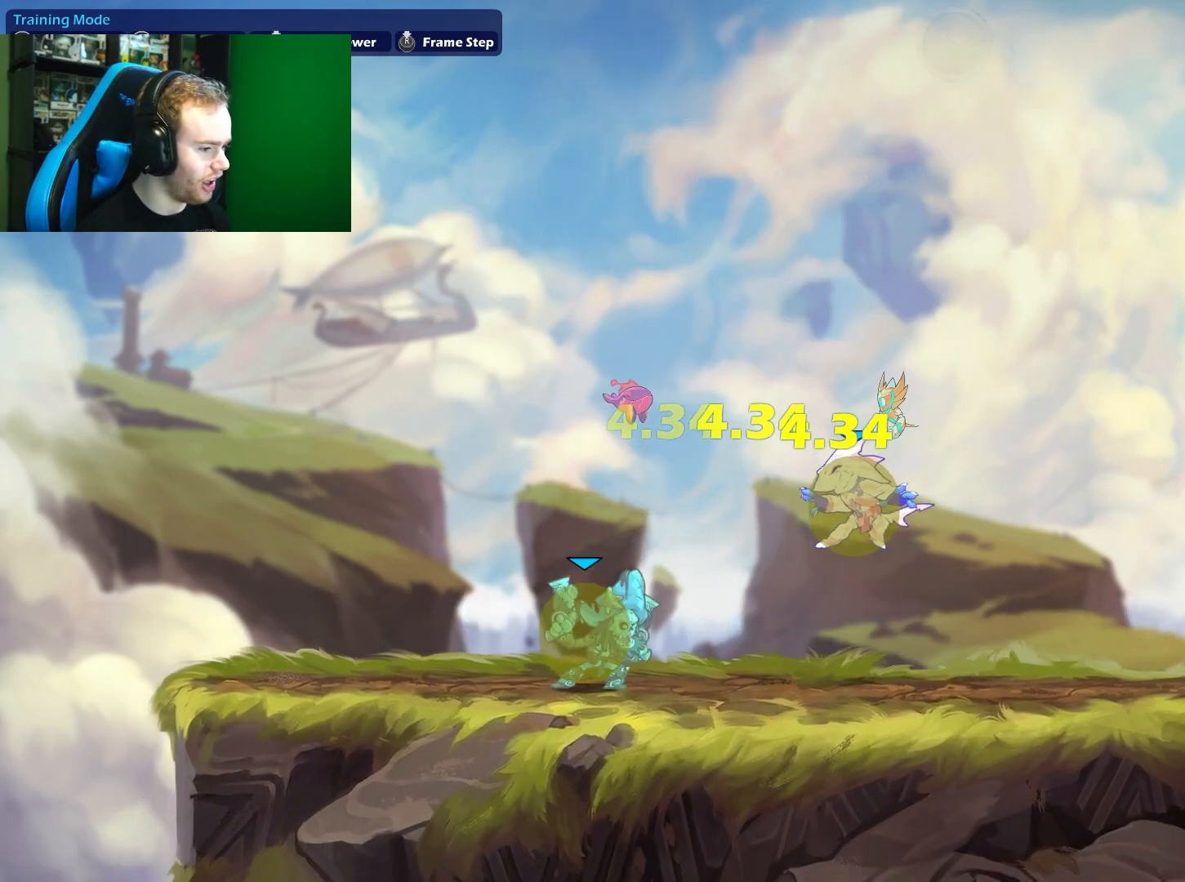
{"buttons": [], "left_stick": "left", "right_stick": "center", "events": [[17, "A", "down"], [17, "L1", "up"], [33, "left_stick", "center"], [50, "A", "up"], [50, "B", "down"], [133, "B", "up"], [183, "left_stick", "left"]]}
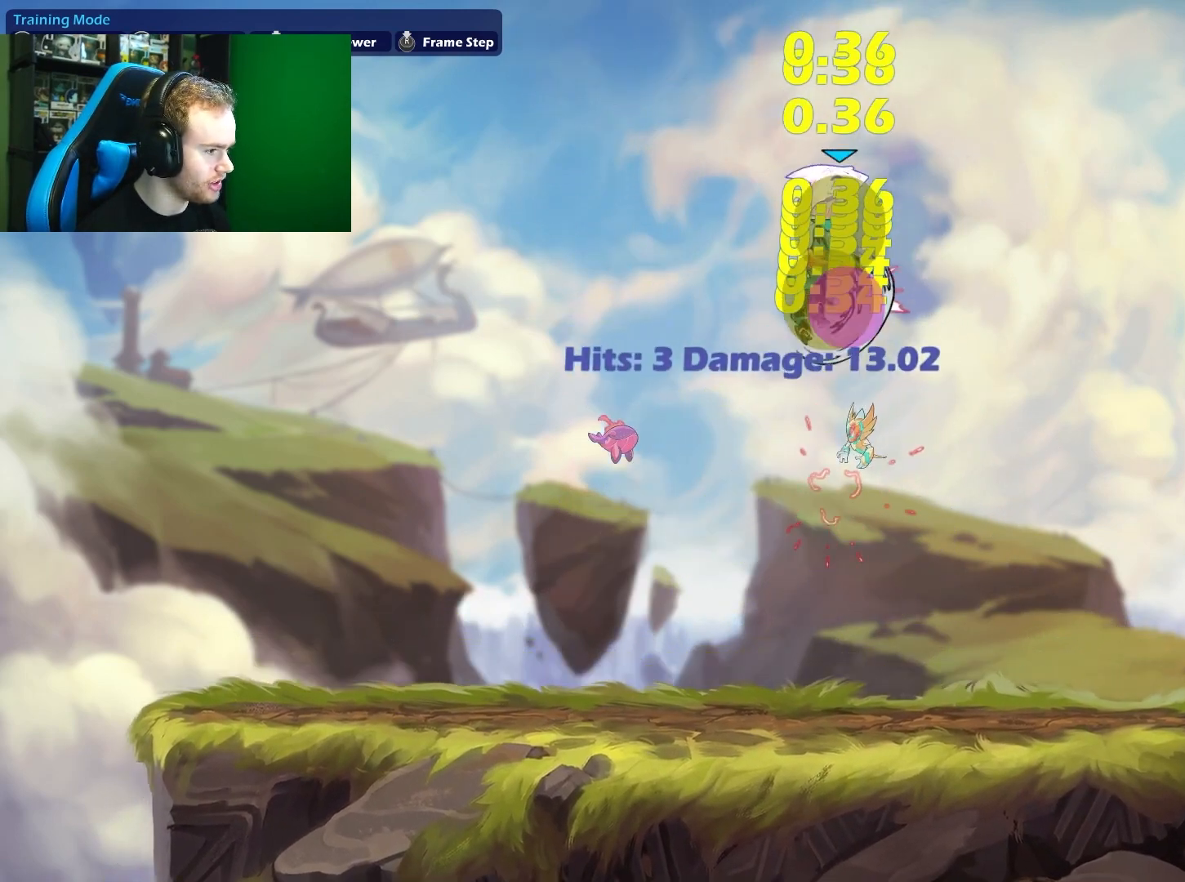
{"buttons": [], "left_stick": "center", "right_stick": "center", "events": [[150, "left_stick", "center"]]}